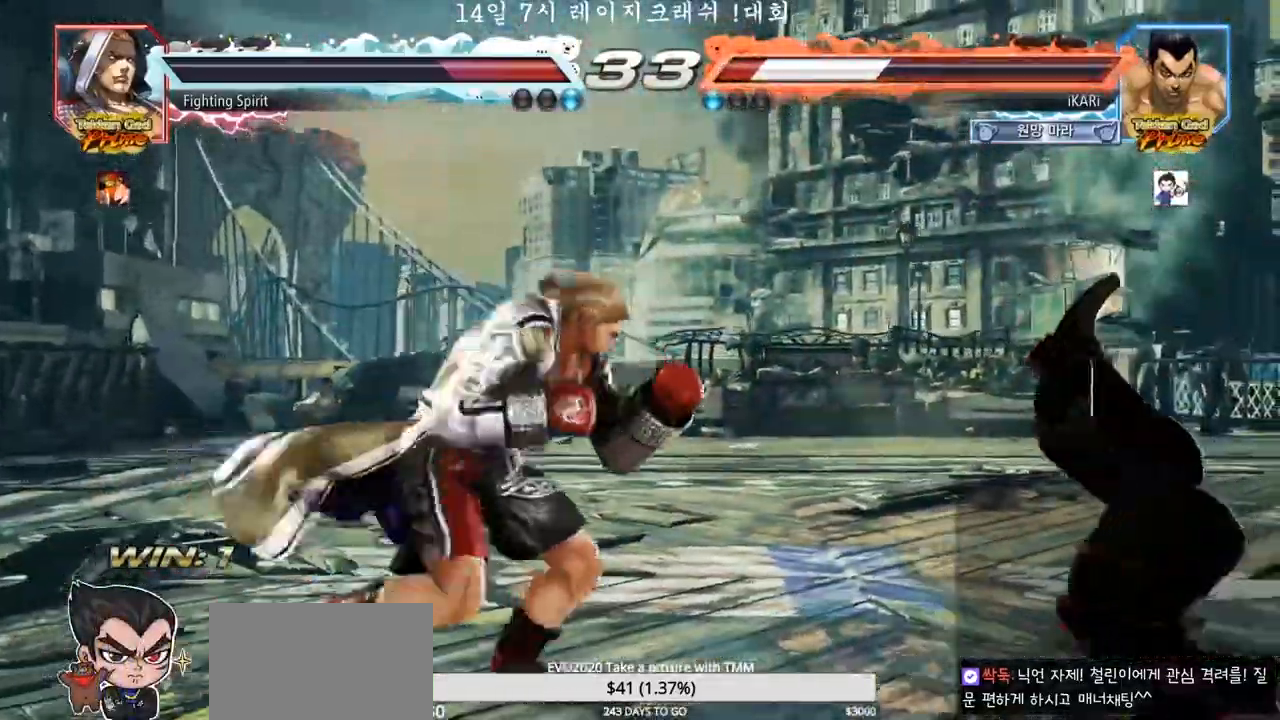
Gameplay with a controller (arcade stick); each line is a JSON object with the inputs held at the frame after it (dt_ms = milliseconds from this image to that frame). "events" lists button and stick changes between this image and that frame as [ms after this image, input, new state], when the widget could be followed in between. Not read: L3 R3.
{"dt_ms": 500, "buttons": ["SQUARE", "TRIANGLE"], "left_stick": "center", "events": [[17, "TRIANGLE", "down"], [50, "SQUARE", "down"], [133, "TRIANGLE", "up"], [150, "SQUARE", "up"], [200, "SQUARE", "down"], [200, "TRIANGLE", "down"], [283, "SQUARE", "up"], [300, "SQUARE", "down"], [300, "TRIANGLE", "up"], [333, "TRIANGLE", "down"], [367, "SQUARE", "up"], [433, "SQUARE", "down"]]}
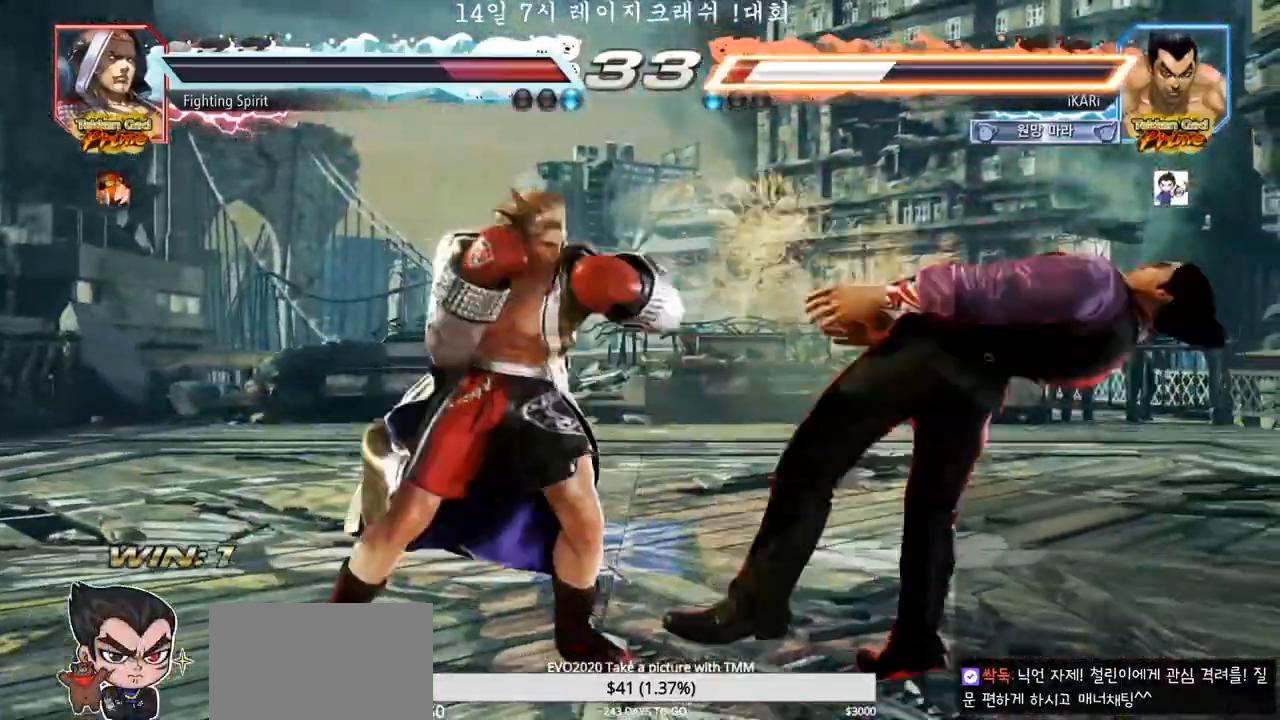
{"dt_ms": 500, "buttons": [], "left_stick": "center"}
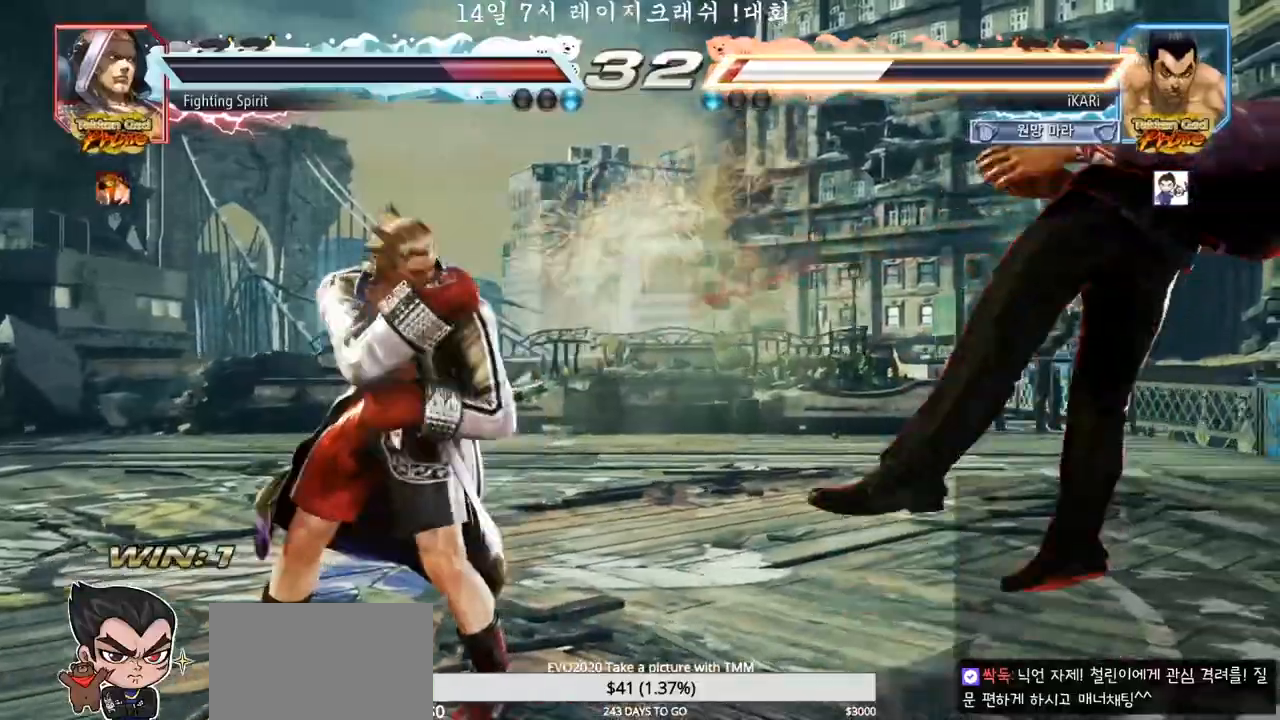
{"dt_ms": 500, "buttons": ["SQUARE", "TRIANGLE"], "left_stick": "center", "events": [[17, "SQUARE", "down"], [17, "TRIANGLE", "down"], [67, "SQUARE", "up"], [67, "TRIANGLE", "up"], [117, "SQUARE", "down"], [117, "TRIANGLE", "down"], [167, "SQUARE", "up"], [167, "TRIANGLE", "up"], [217, "SQUARE", "down"], [217, "TRIANGLE", "down"], [267, "SQUARE", "up"], [267, "TRIANGLE", "up"], [317, "SQUARE", "down"], [317, "TRIANGLE", "down"], [367, "SQUARE", "up"], [367, "TRIANGLE", "up"], [417, "SQUARE", "down"], [417, "TRIANGLE", "down"], [467, "SQUARE", "up"], [467, "TRIANGLE", "up"], [500, "SQUARE", "down"], [500, "TRIANGLE", "down"]]}
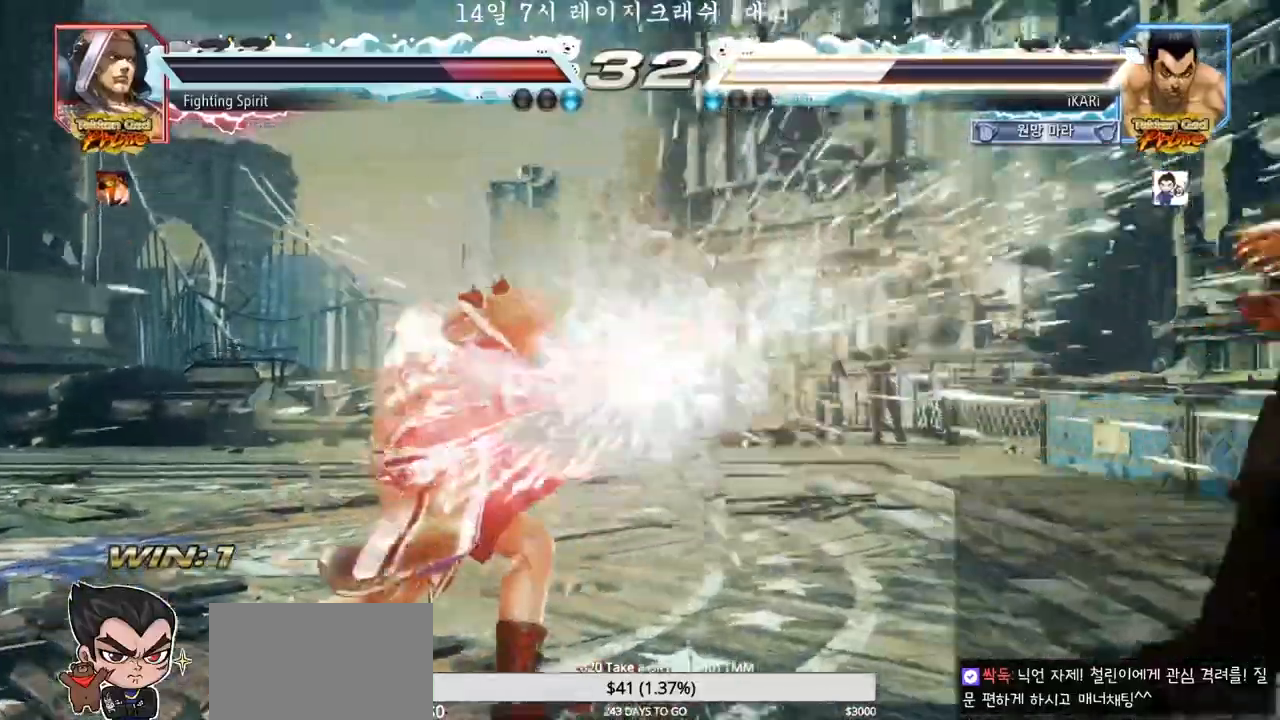
{"dt_ms": 500, "buttons": [], "left_stick": "center", "events": [[83, "SQUARE", "up"], [83, "TRIANGLE", "up"]]}
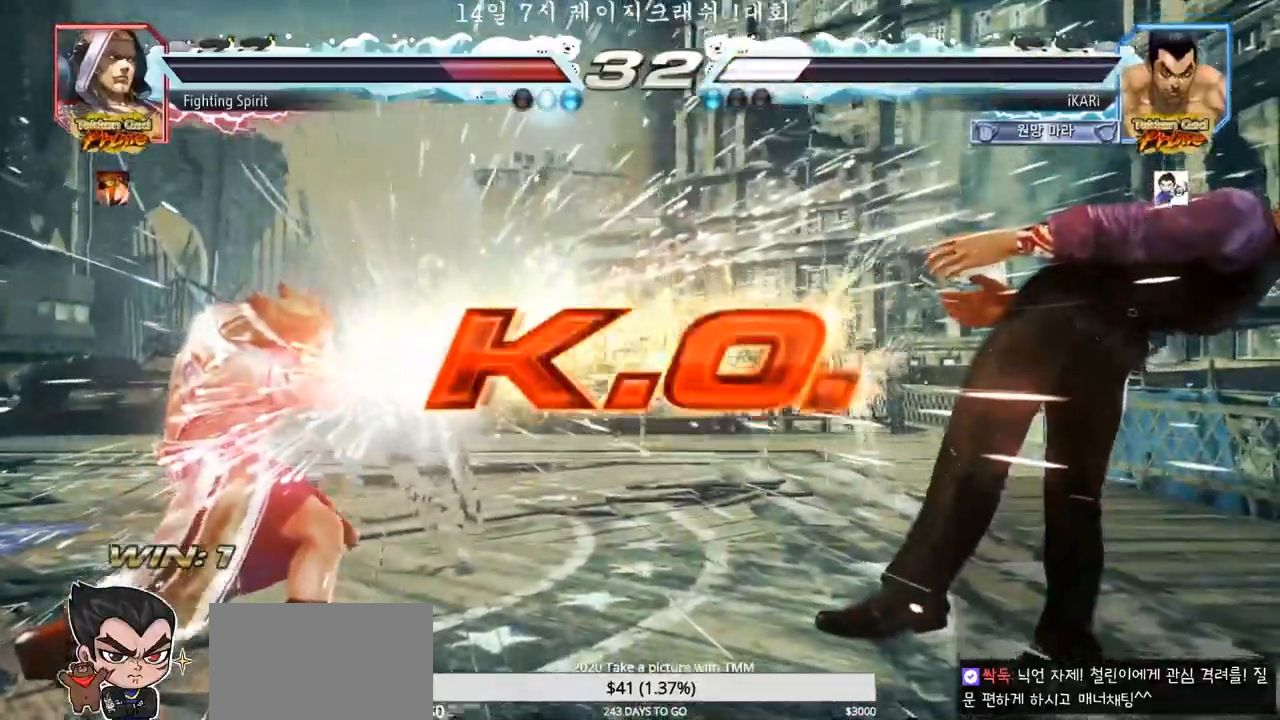
{"dt_ms": 500, "buttons": [], "left_stick": "center", "events": []}
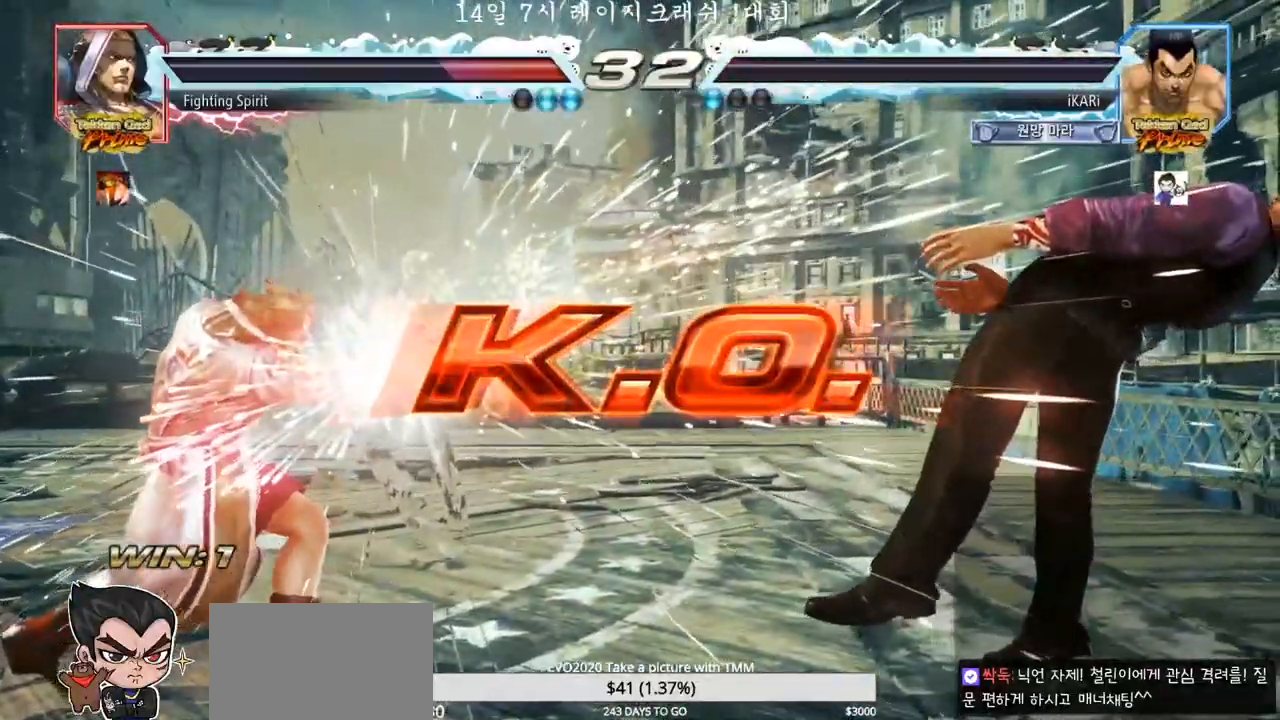
{"dt_ms": 500, "buttons": [], "left_stick": "center", "events": []}
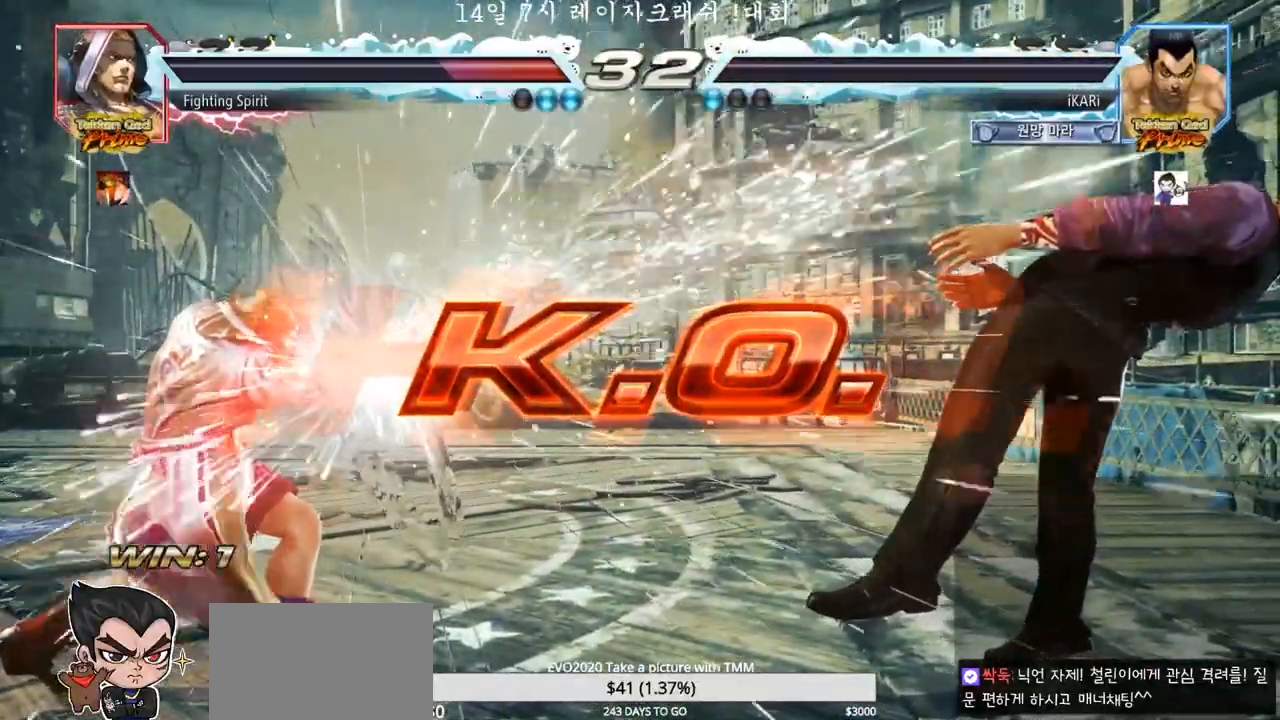
{"dt_ms": 500, "buttons": [], "left_stick": "center", "events": []}
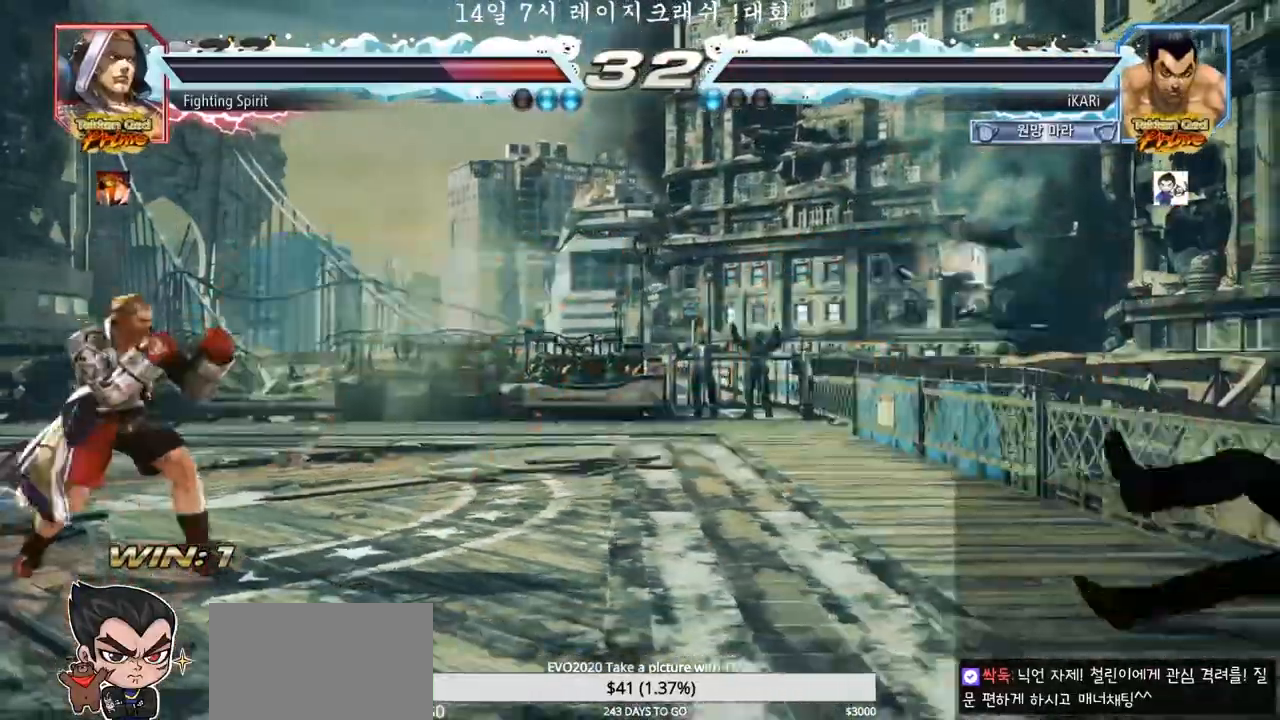
{"dt_ms": 500, "buttons": [], "left_stick": "center", "events": []}
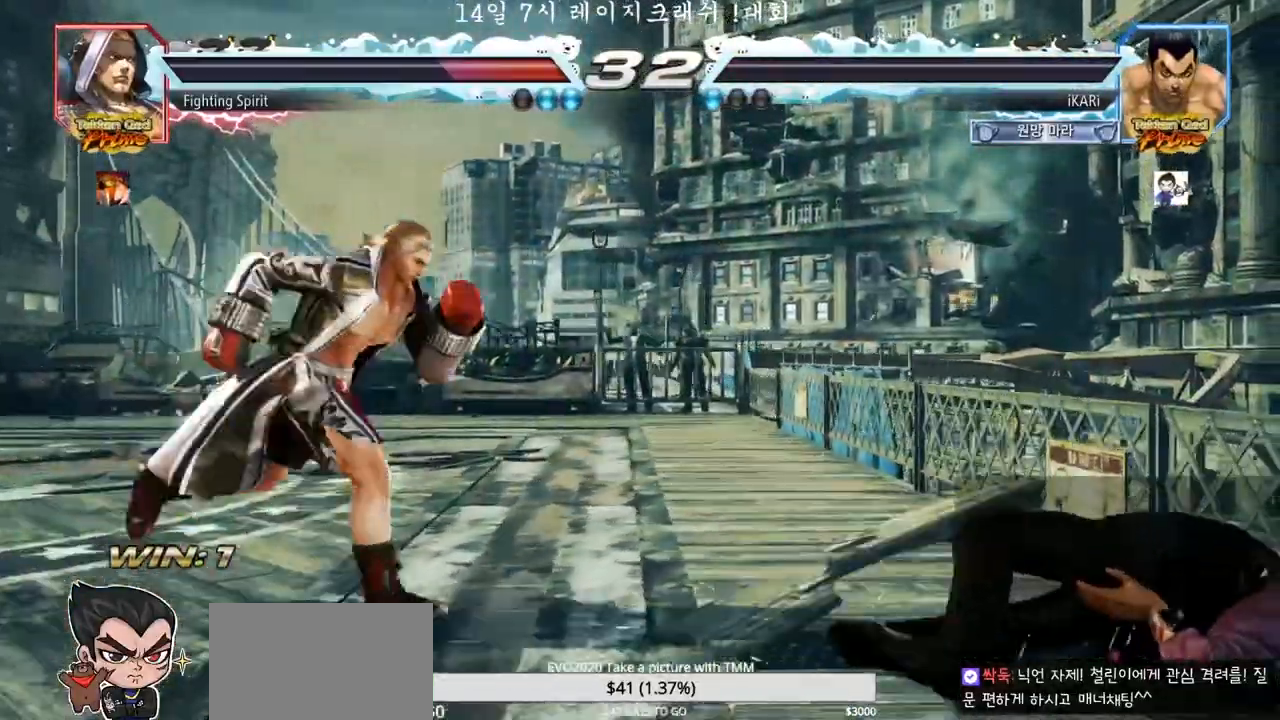
{"dt_ms": 500, "buttons": [], "left_stick": "center", "events": []}
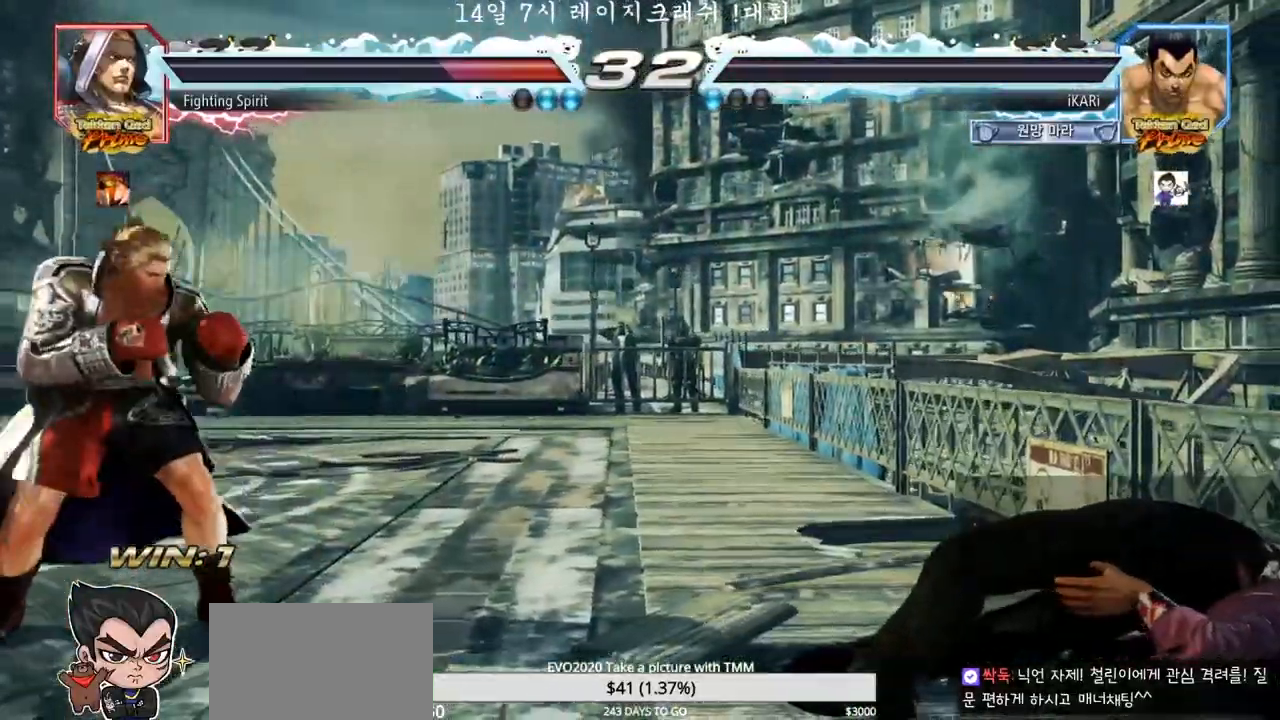
{"dt_ms": 500, "buttons": [], "left_stick": "center", "events": []}
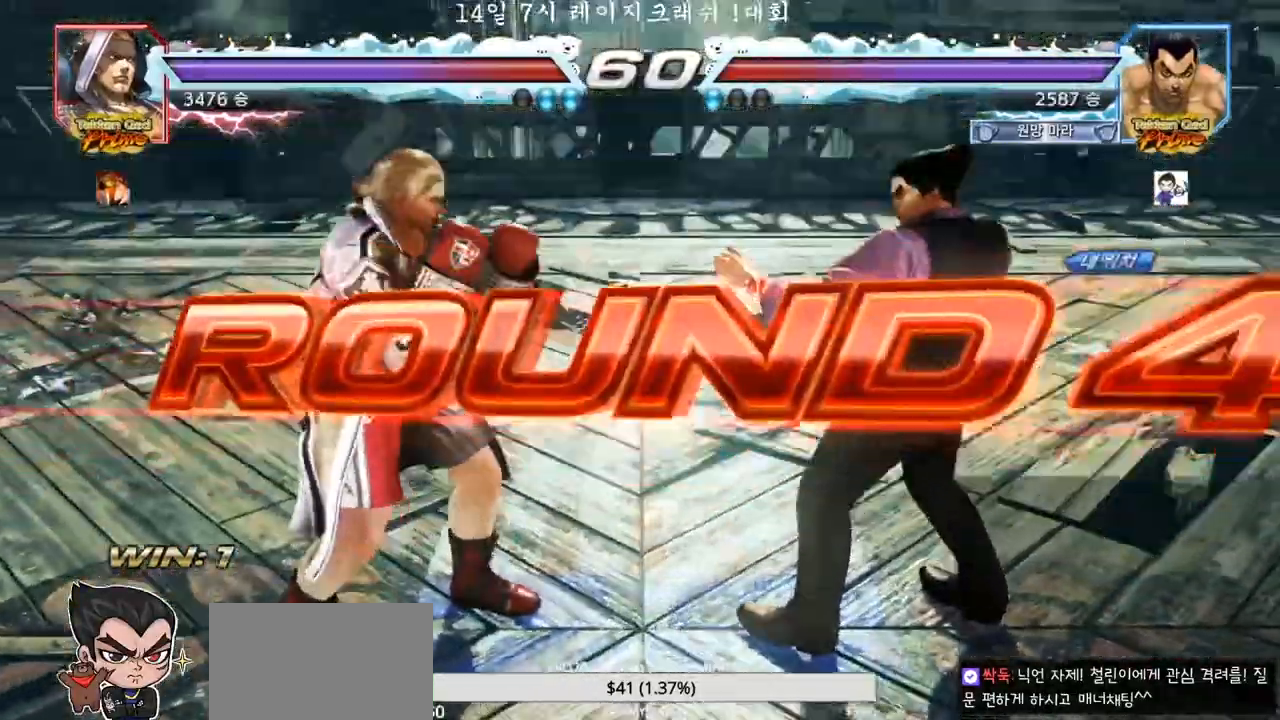
{"dt_ms": 500, "buttons": [], "left_stick": "center", "events": []}
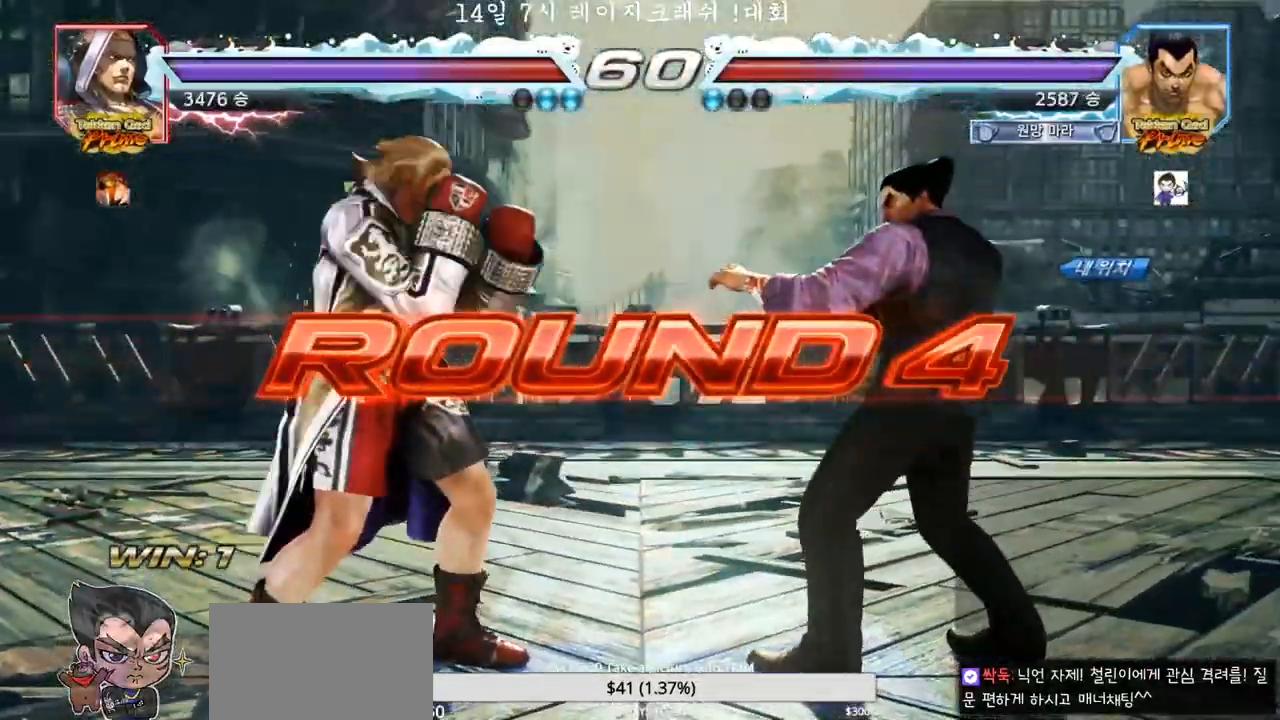
{"dt_ms": 500, "buttons": [], "left_stick": "center", "events": []}
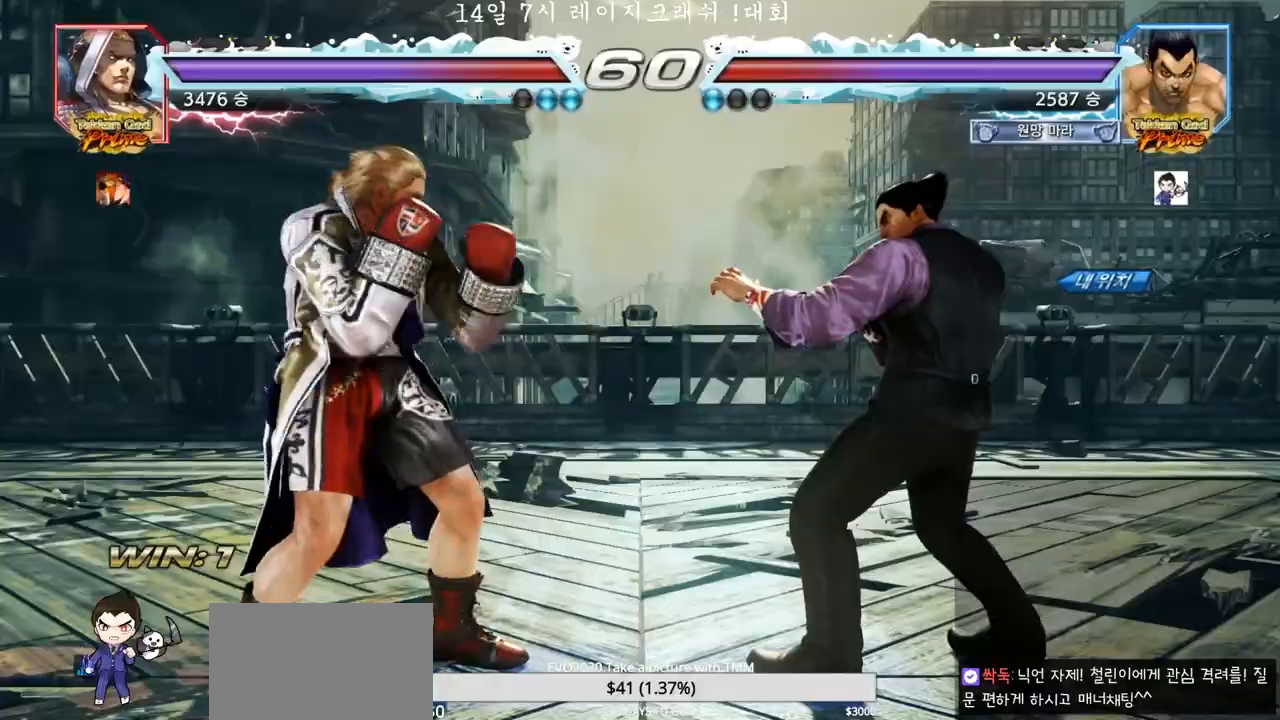
{"dt_ms": 500, "buttons": [], "left_stick": "center", "events": []}
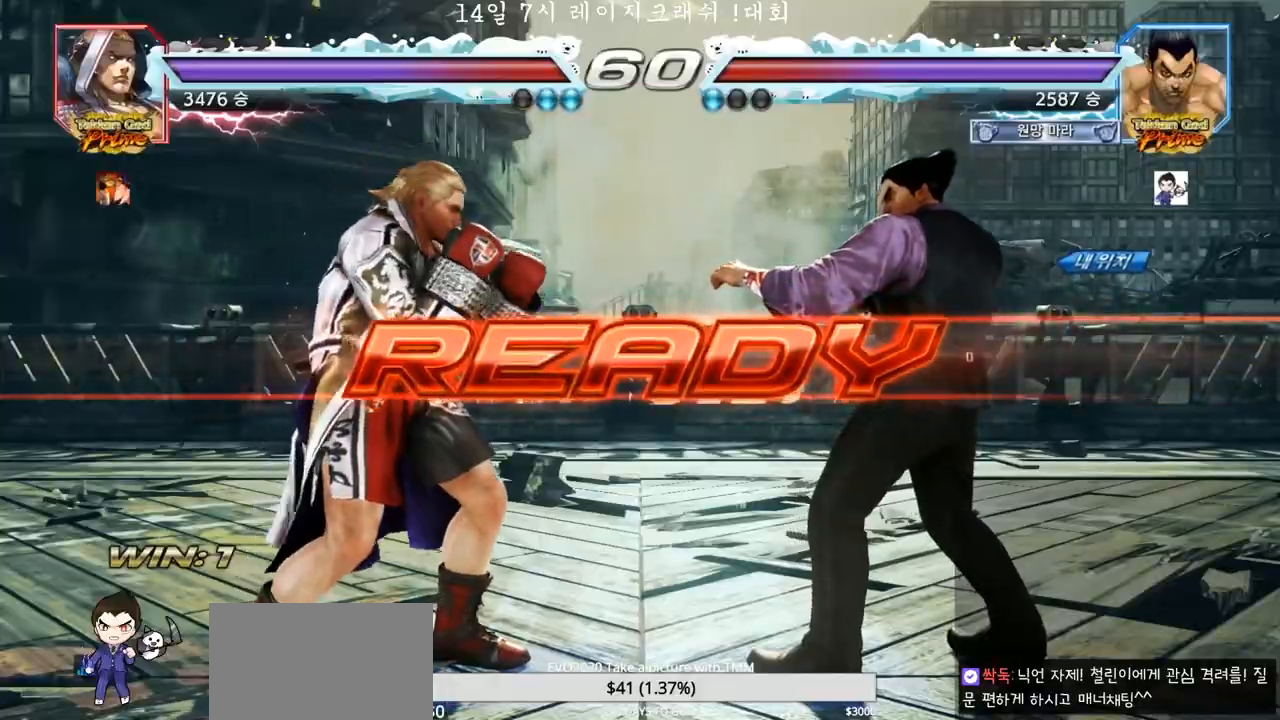
{"dt_ms": 1000, "buttons": [], "left_stick": "right"}
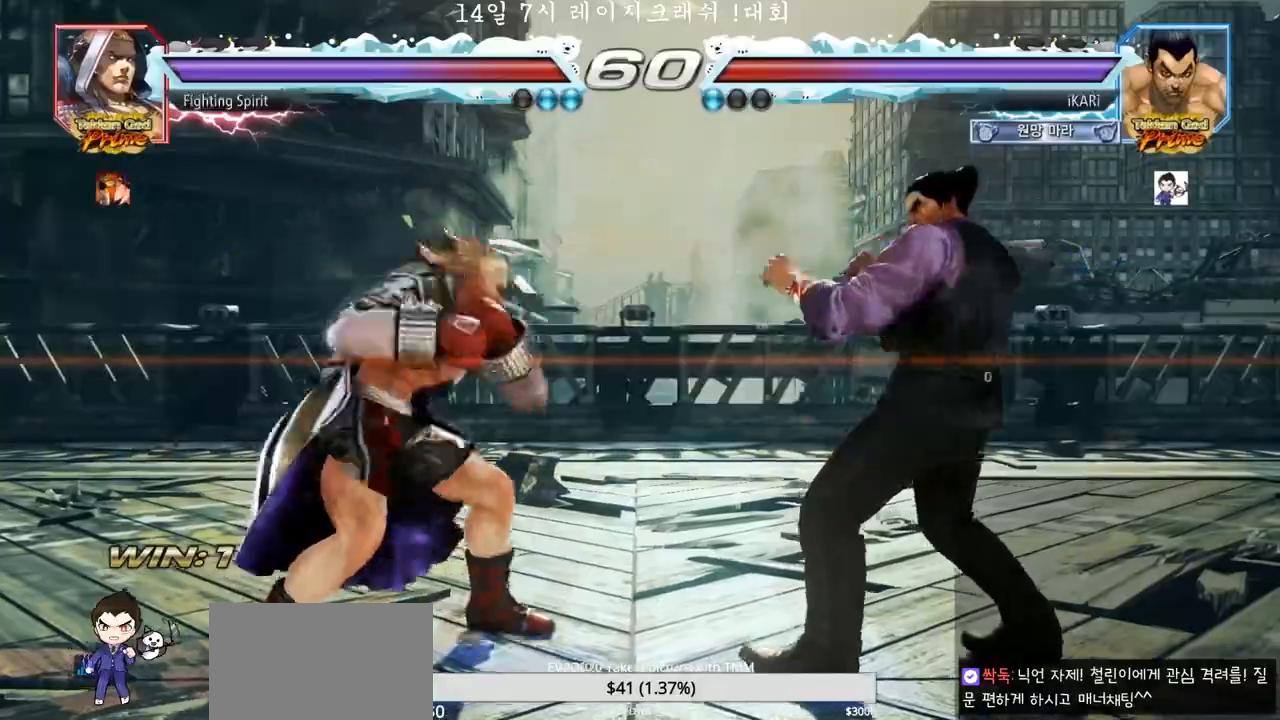
{"dt_ms": 500, "buttons": [], "left_stick": "right", "events": [[67, "left_stick", "center"], [317, "left_stick", "right"], [400, "left_stick", "center"], [467, "left_stick", "right"]]}
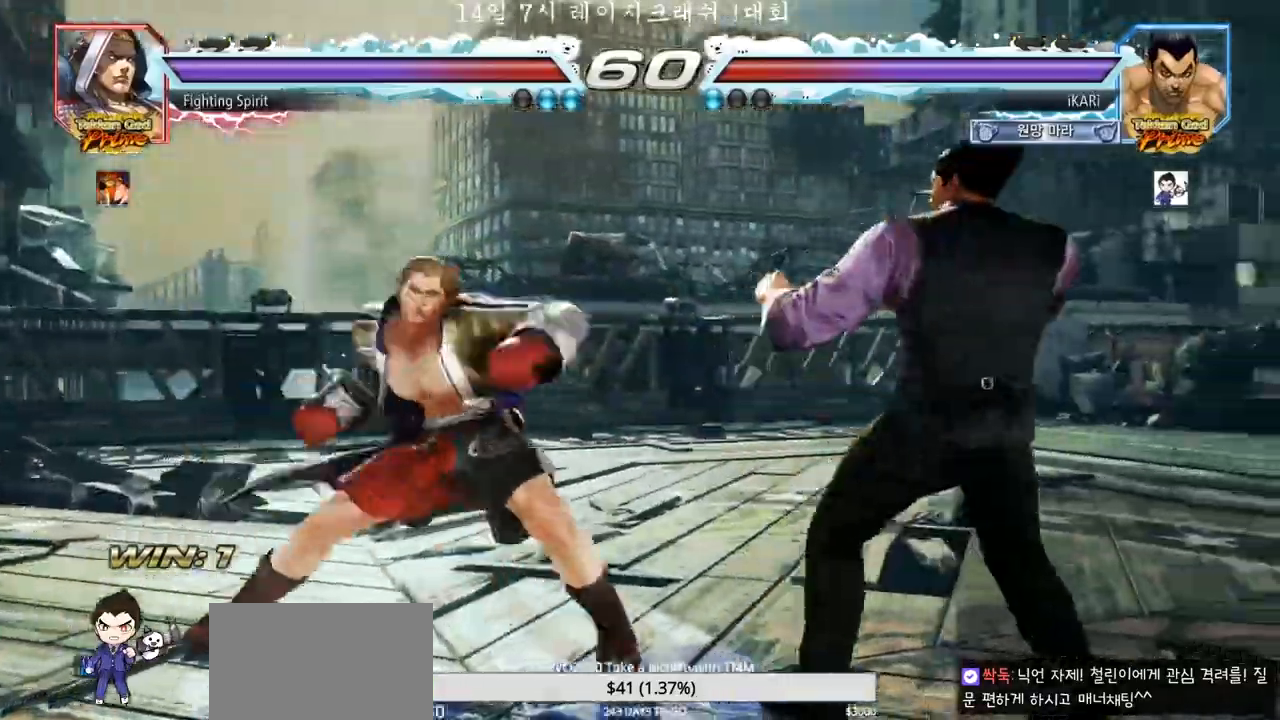
{"dt_ms": 500, "buttons": [], "left_stick": "center"}
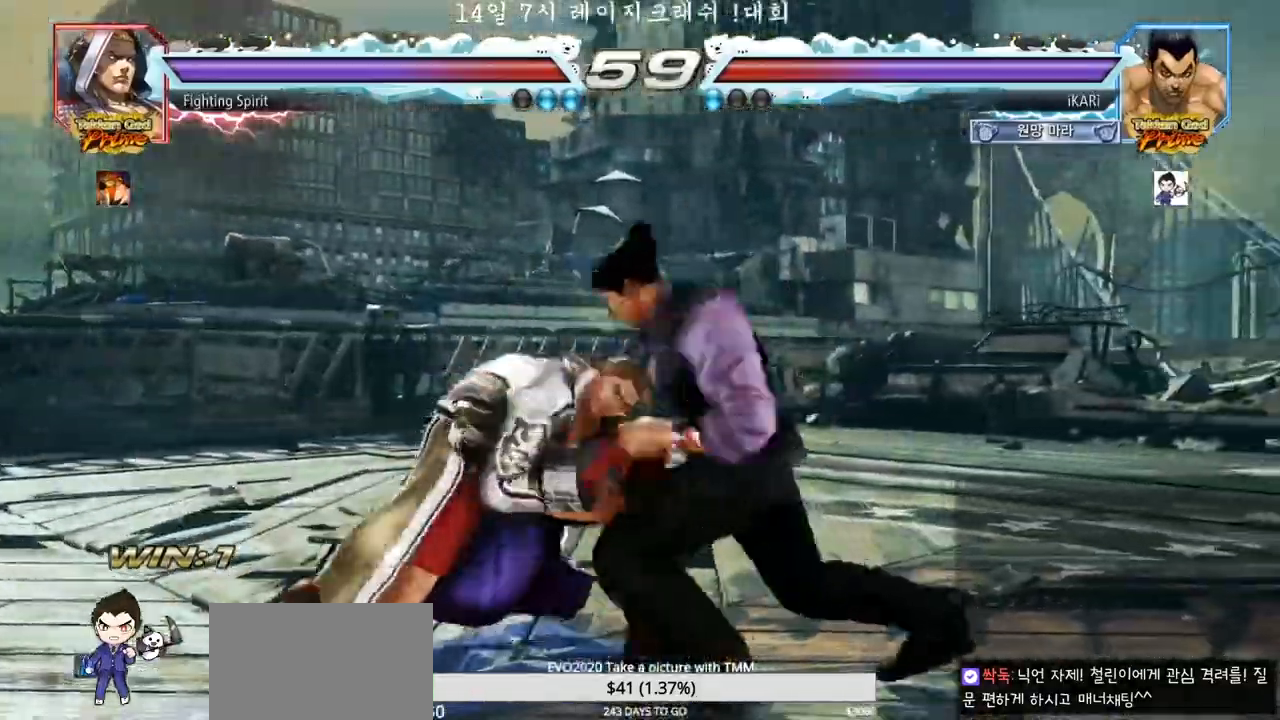
{"dt_ms": 500, "buttons": [], "left_stick": "down"}
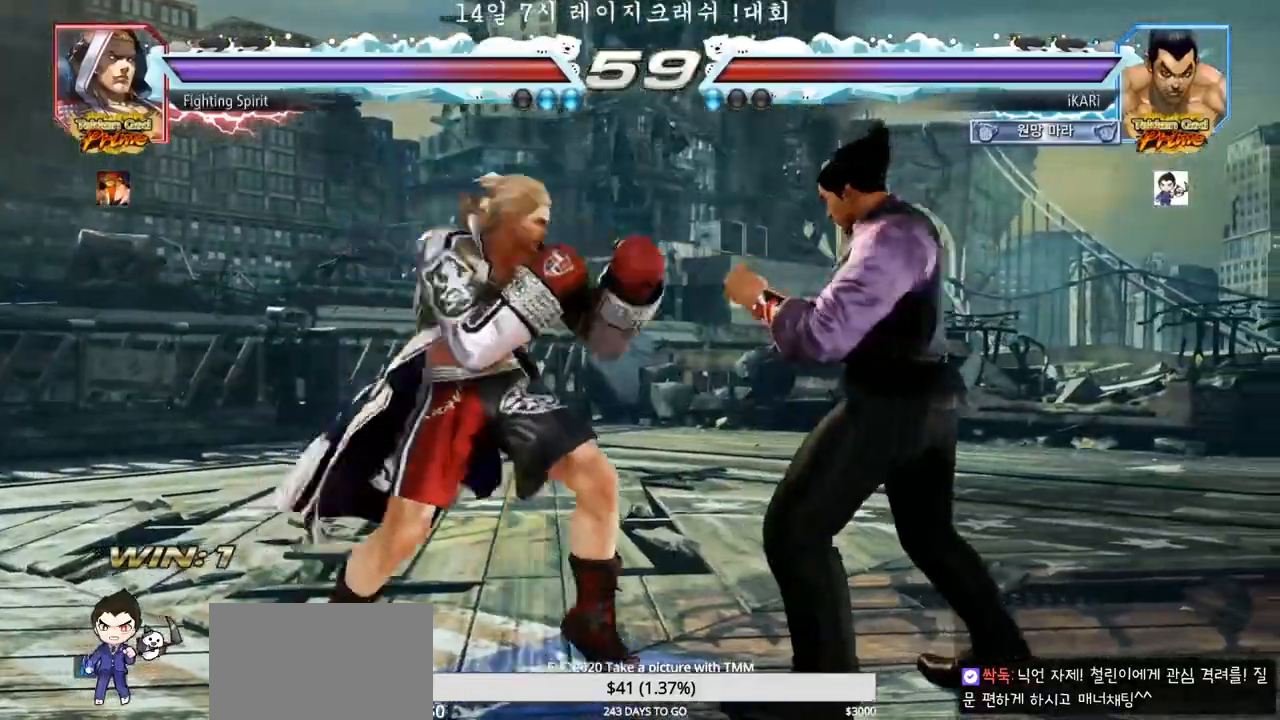
{"dt_ms": 500, "buttons": [], "left_stick": "right", "events": [[183, "left_stick", "center"], [200, "SQUARE", "down"], [267, "SQUARE", "up"], [500, "left_stick", "right"]]}
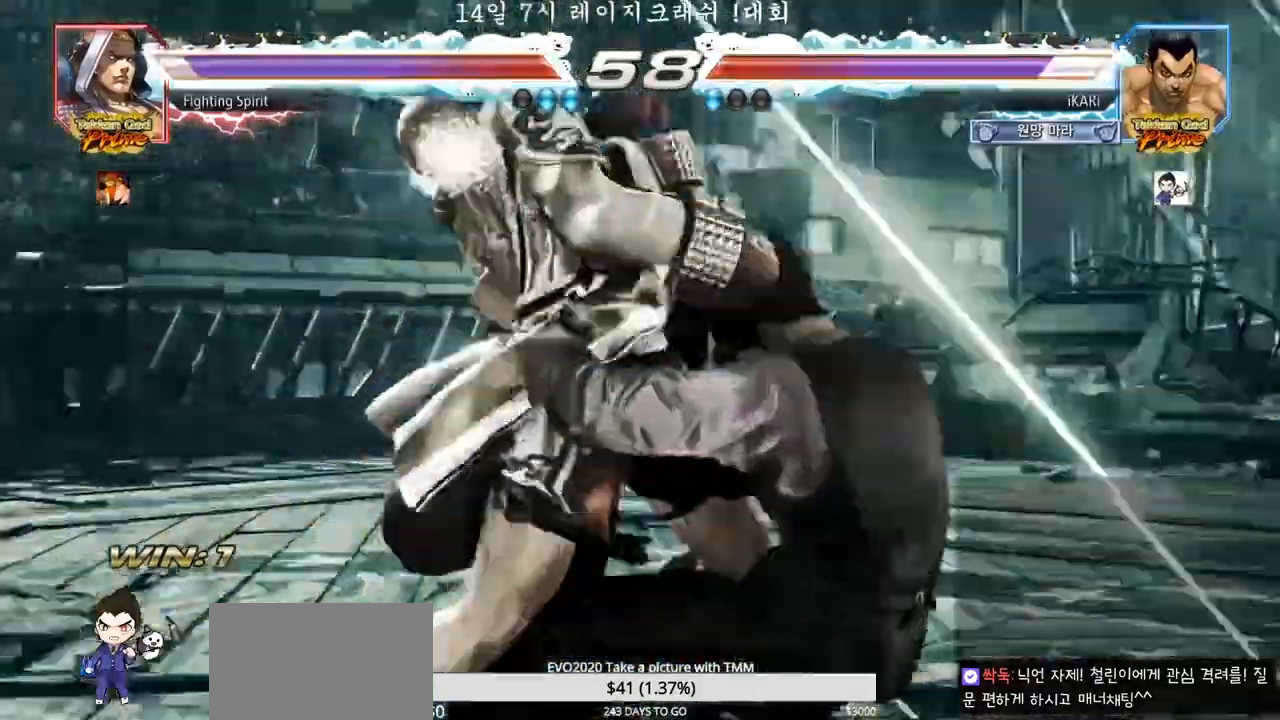
{"dt_ms": 500, "buttons": [], "left_stick": "right", "events": []}
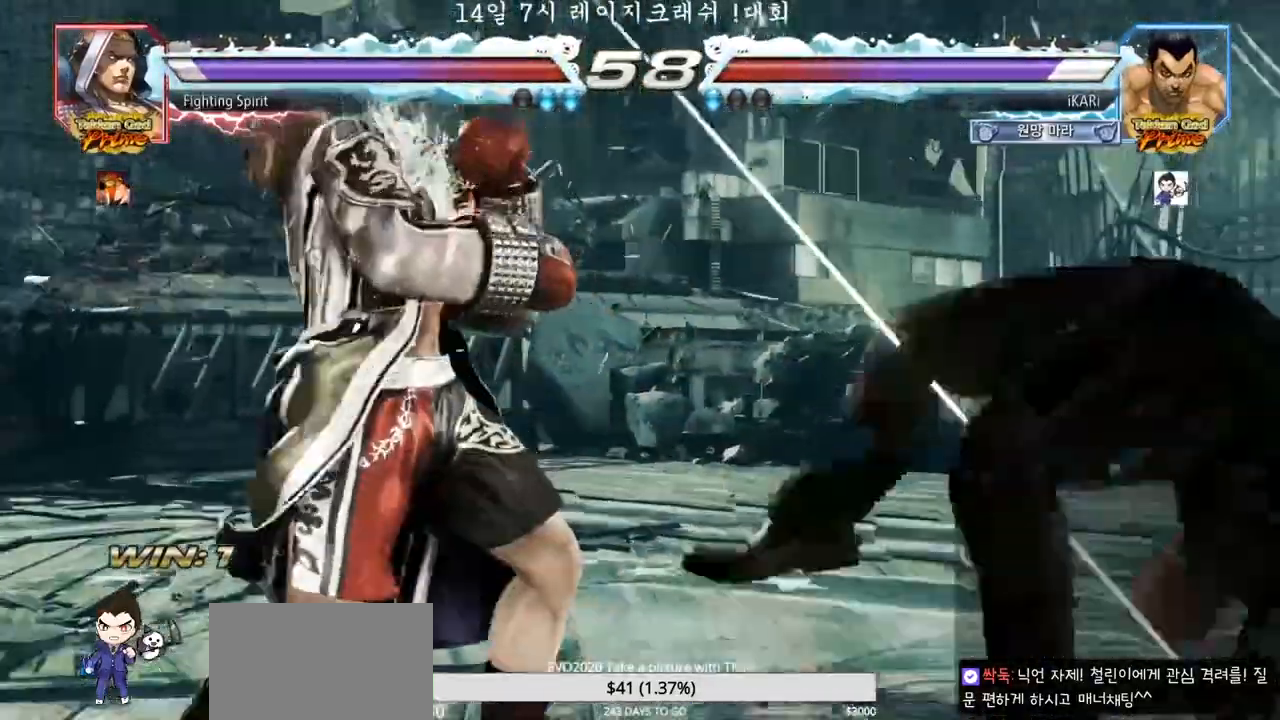
{"dt_ms": 500, "buttons": [], "left_stick": "right", "events": []}
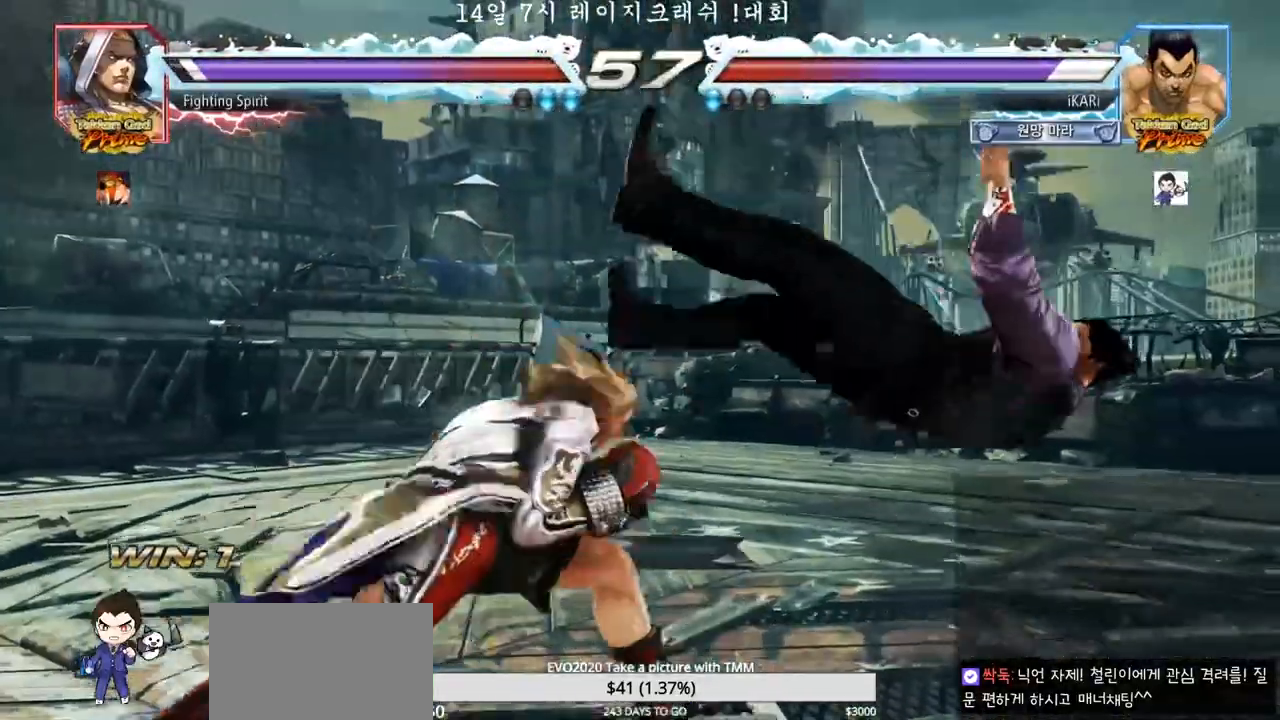
{"dt_ms": 500, "buttons": [], "left_stick": "center", "events": [[450, "left_stick", "center"]]}
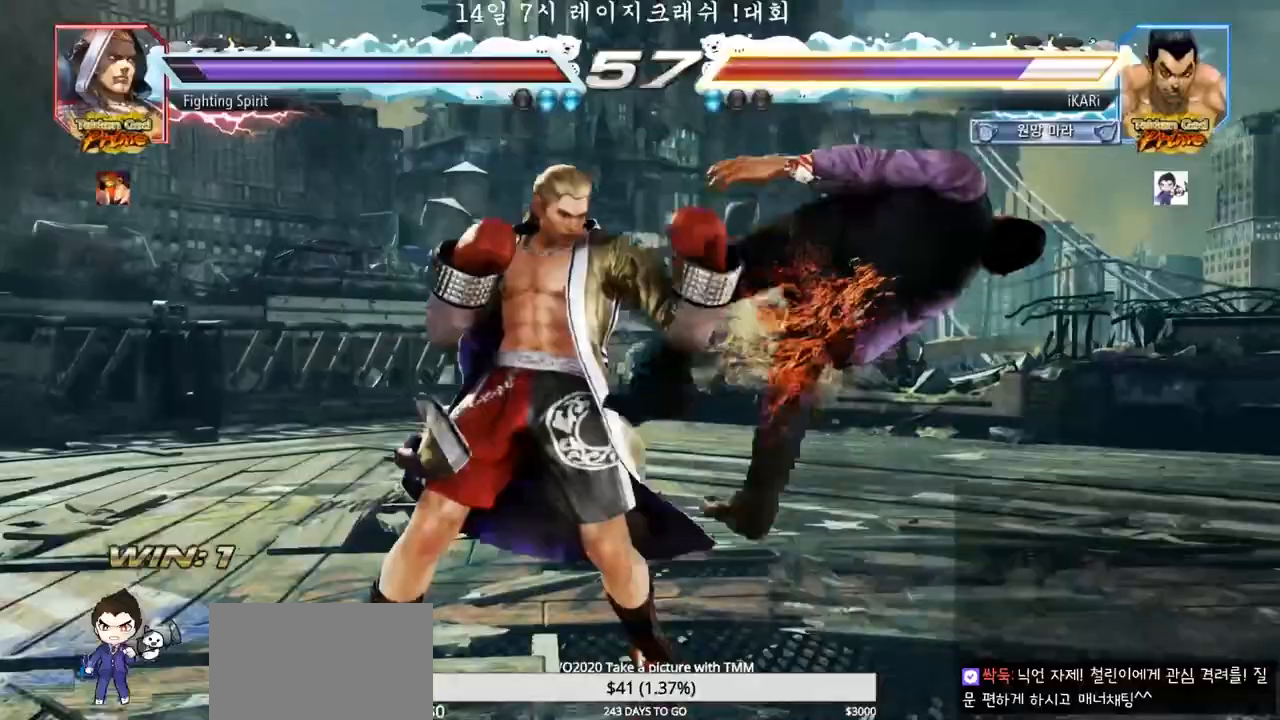
{"dt_ms": 500, "buttons": [], "left_stick": "center", "events": []}
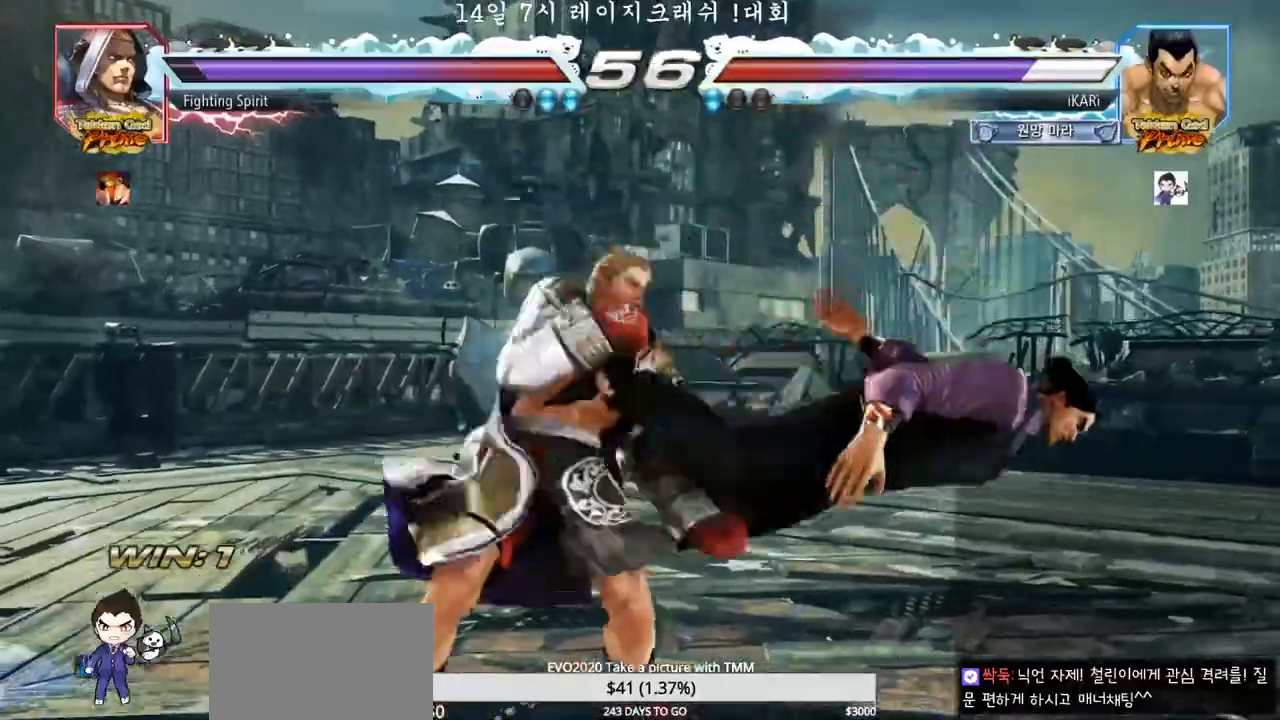
{"dt_ms": 500, "buttons": [], "left_stick": "center", "events": []}
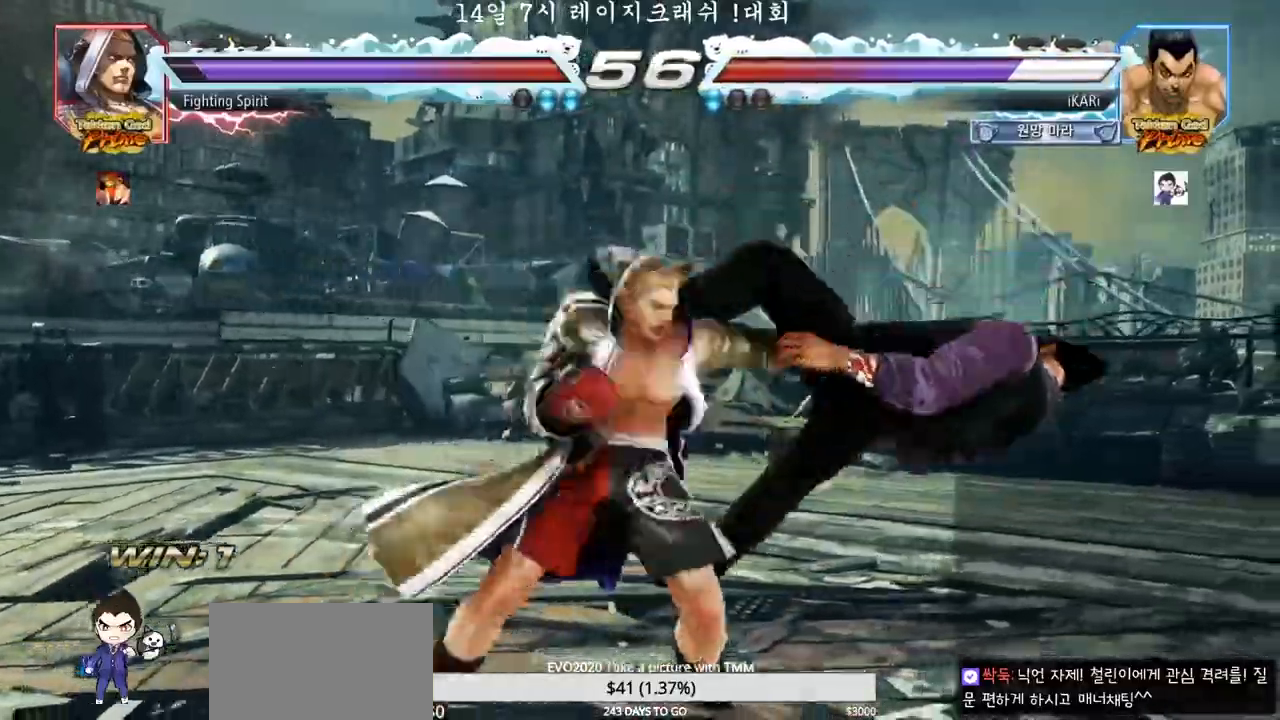
{"dt_ms": 500, "buttons": [], "left_stick": "center", "events": []}
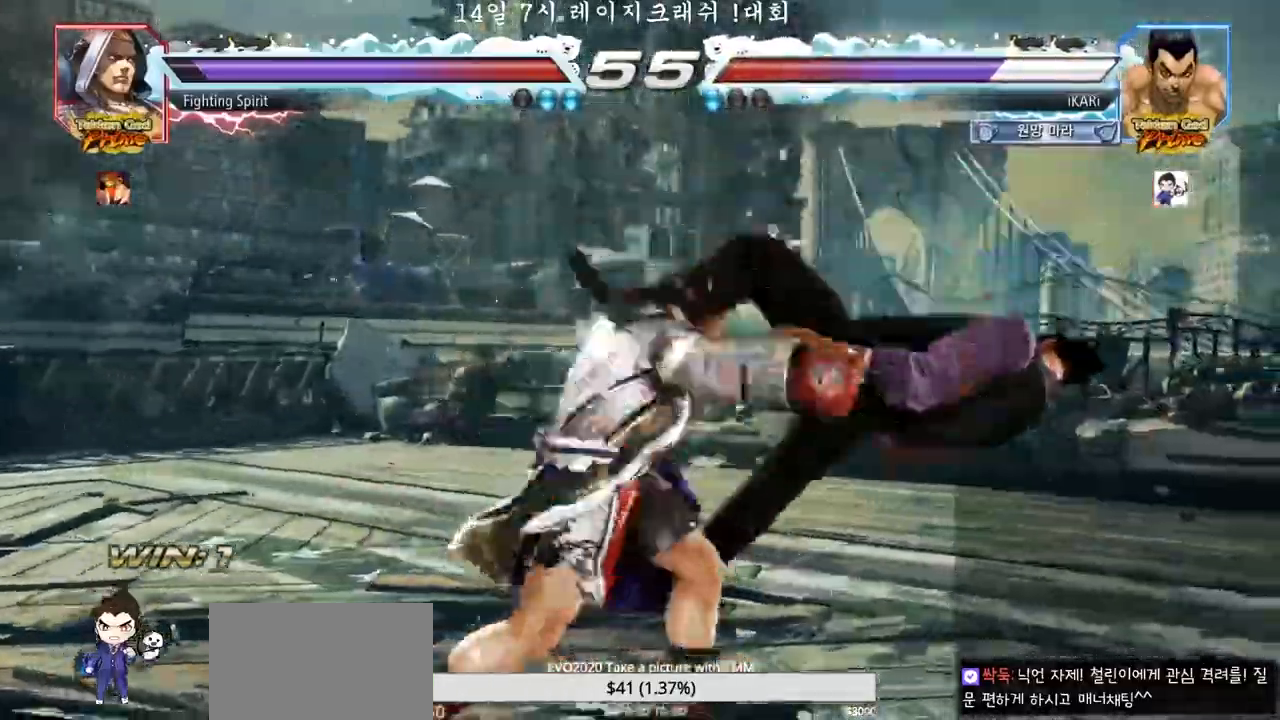
{"dt_ms": 500, "buttons": [], "left_stick": "center"}
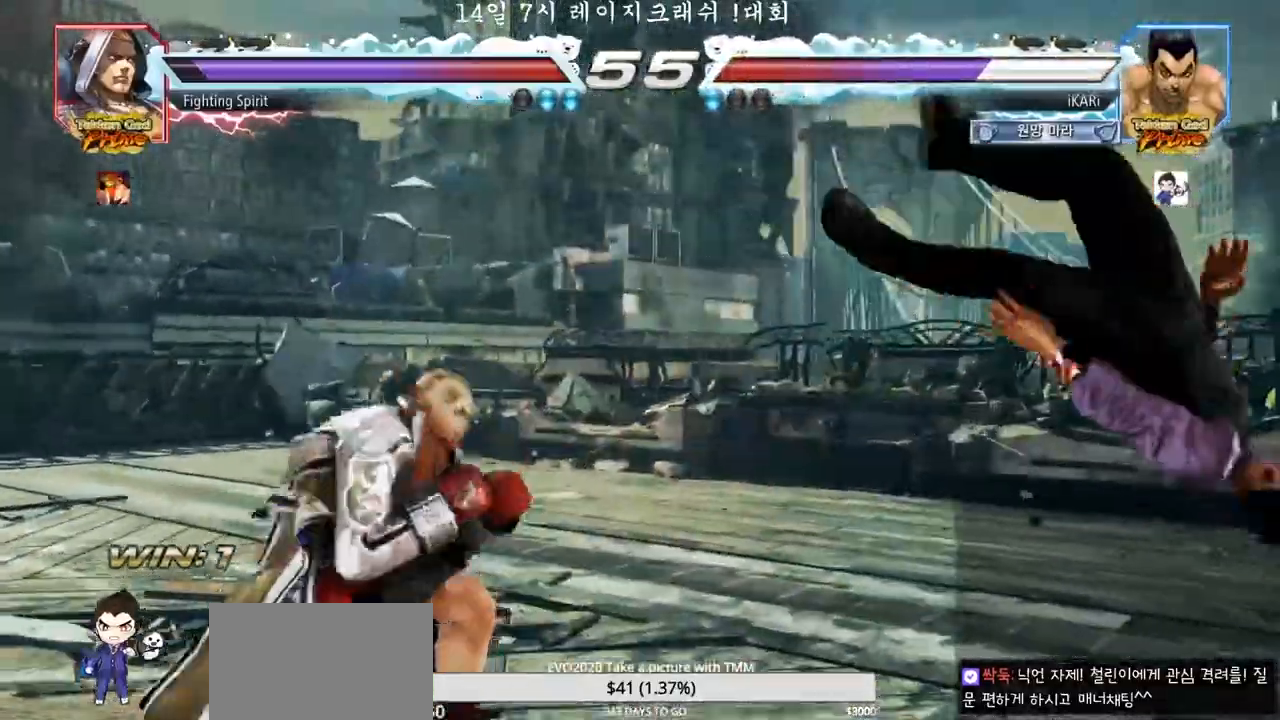
{"dt_ms": 500, "buttons": [], "left_stick": "center", "events": []}
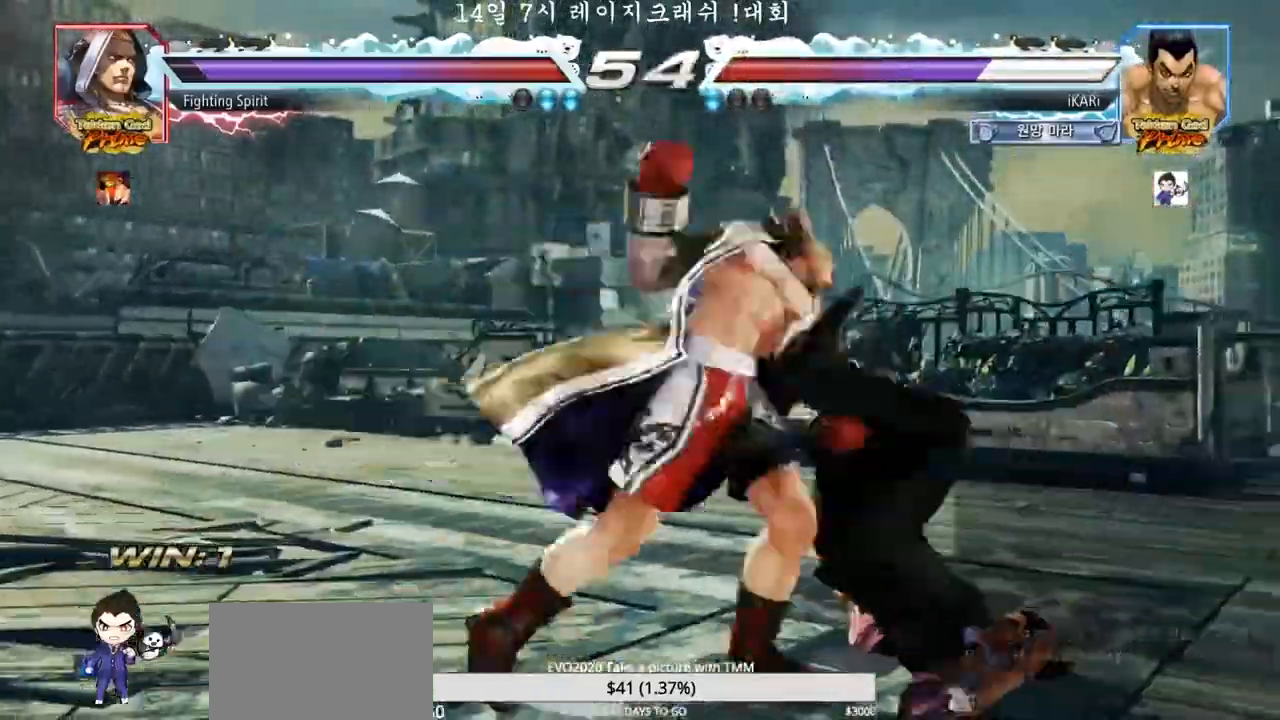
{"dt_ms": 500, "buttons": [], "left_stick": "center", "events": []}
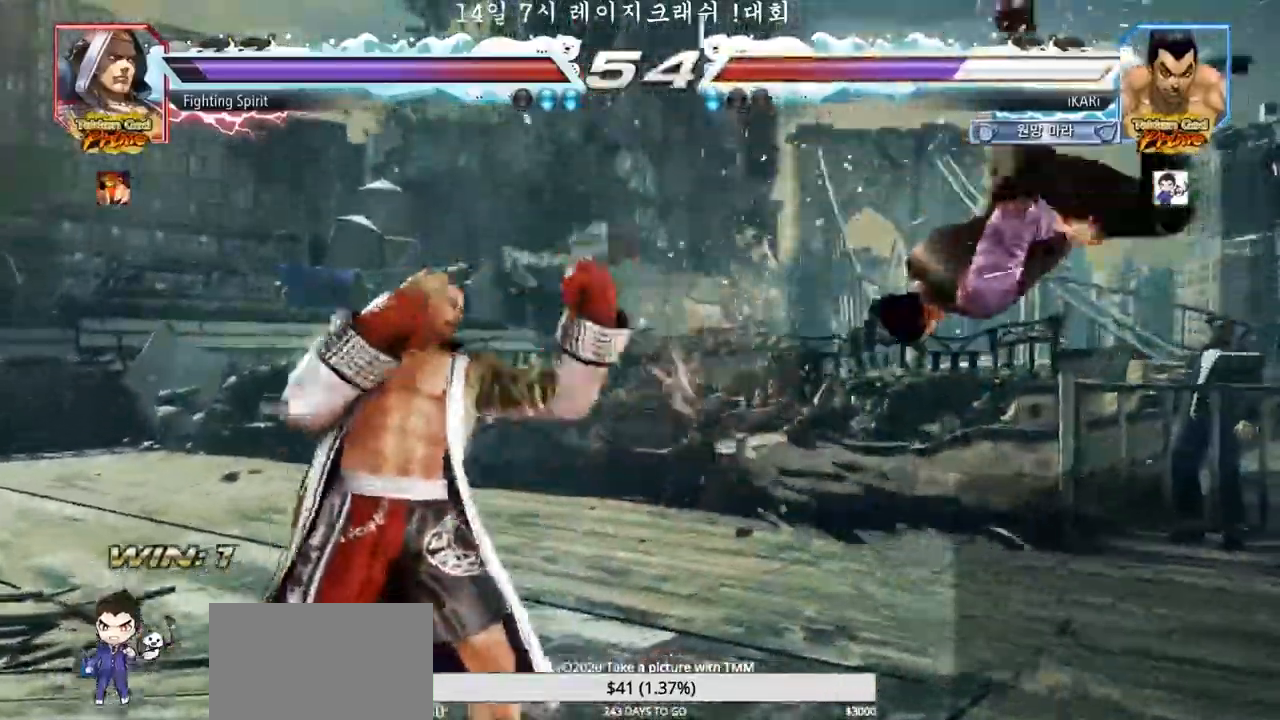
{"dt_ms": 500, "buttons": [], "left_stick": "center", "events": []}
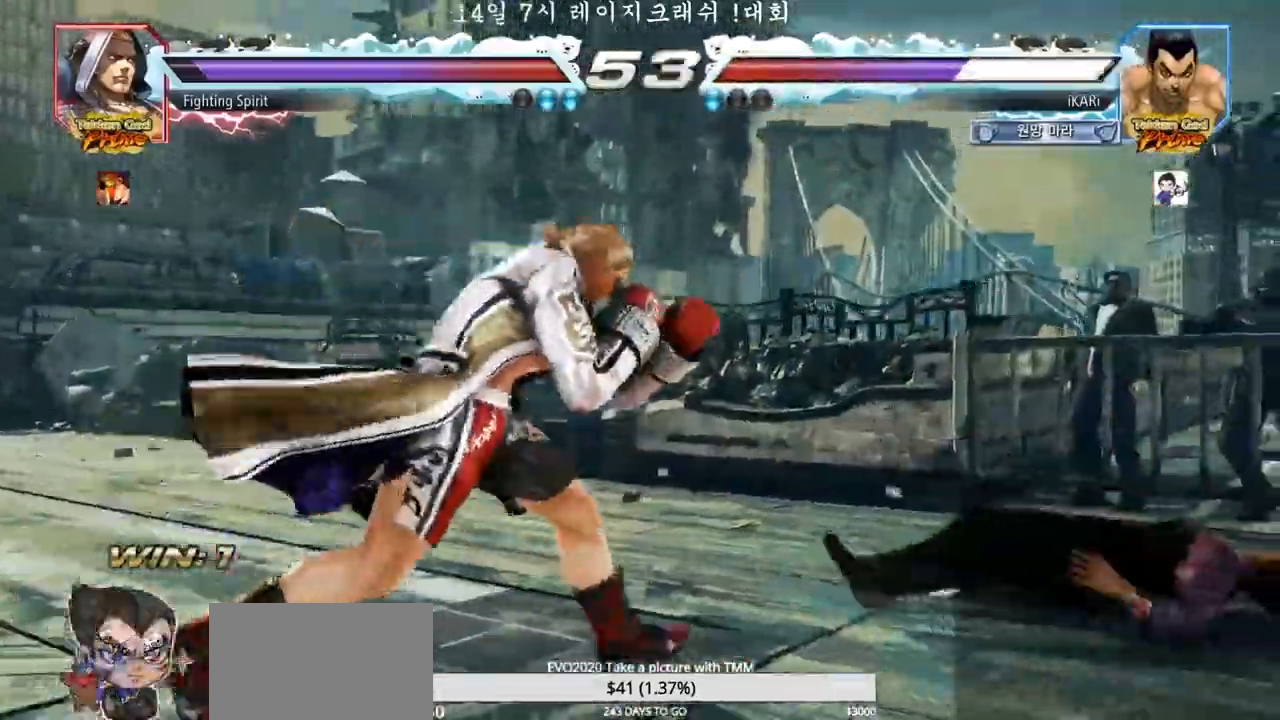
{"dt_ms": 500, "buttons": [], "left_stick": "center", "events": [[200, "CIRCLE", "down"], [200, "CROSS", "down"], [267, "CIRCLE", "up"], [267, "CROSS", "up"], [400, "TRIANGLE", "down"], [450, "TRIANGLE", "up"]]}